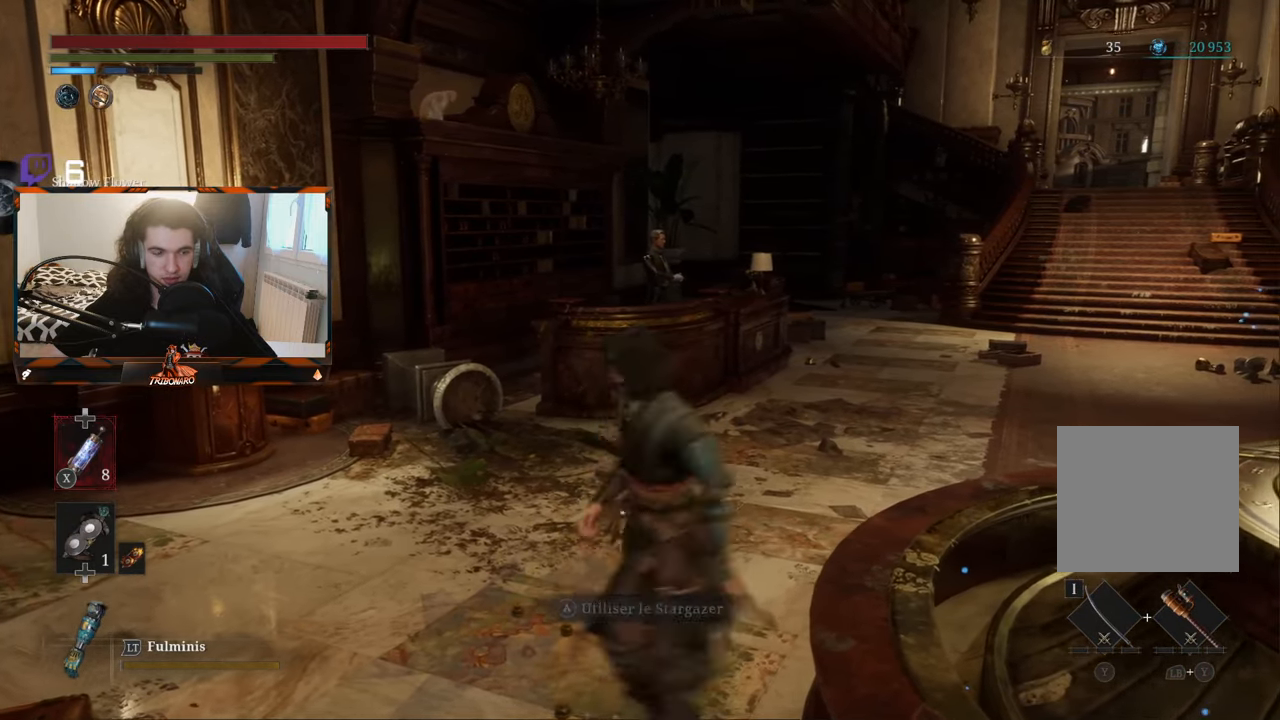
Gameplay with a controller (Xbox layout); each line is a JSON object with the inputs held at the frame after it. "events" lists button and stick changes between this image and that frame as [ms after this image, input, new state], when the widget could be followed in between.
{"buttons": [], "left_stick": "up", "right_stick": "center", "events": [[34, "left_stick", "up-left"], [150, "left_stick", "up-right"], [200, "left_stick", "down"], [316, "left_stick", "left"], [416, "left_stick", "up"]]}
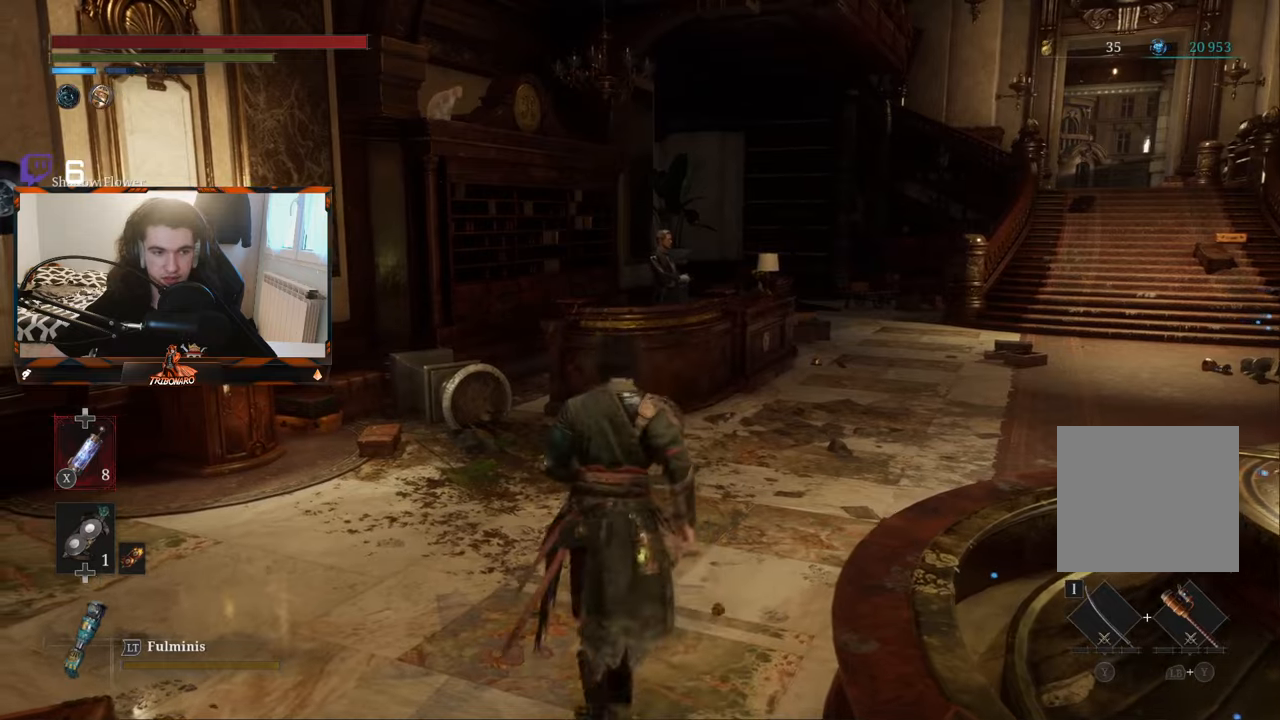
{"buttons": [], "left_stick": "up-right", "right_stick": "center", "events": [[450, "left_stick", "up-right"]]}
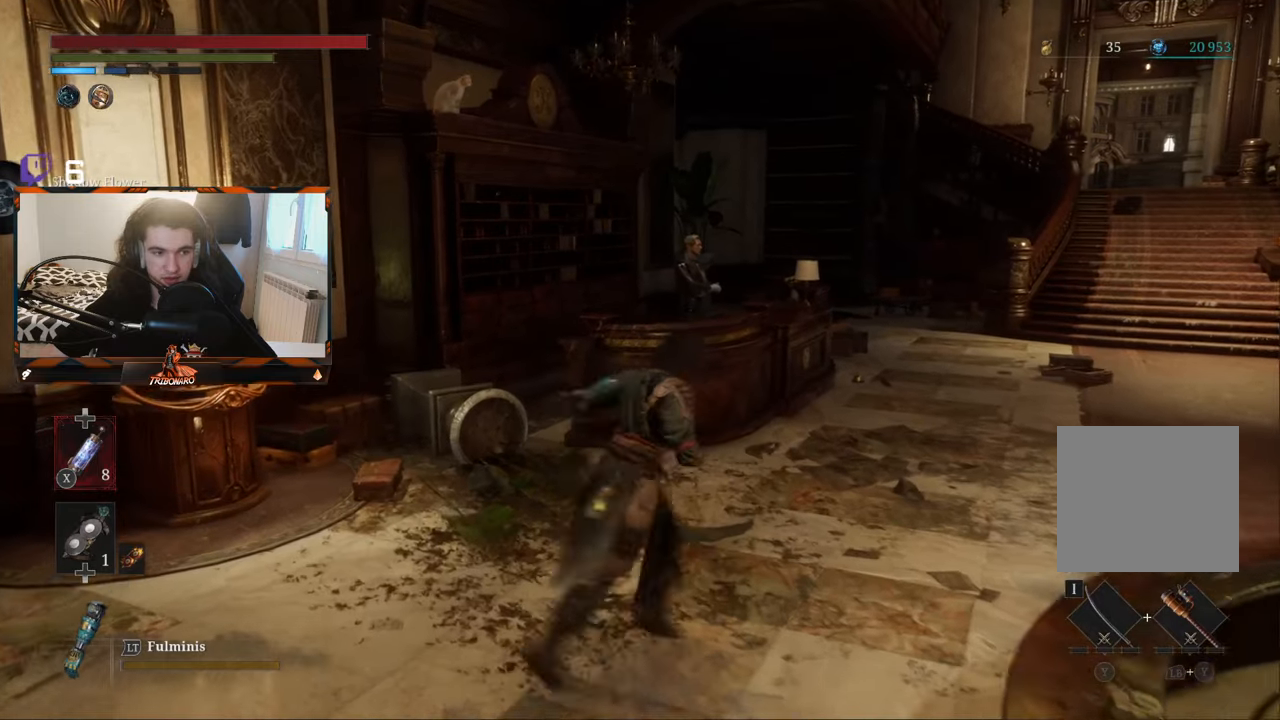
{"buttons": [], "left_stick": "down-right", "right_stick": "center", "events": [[16, "left_stick", "right"], [100, "left_stick", "down"], [216, "left_stick", "up-left"], [366, "left_stick", "up-right"], [450, "left_stick", "down-right"]]}
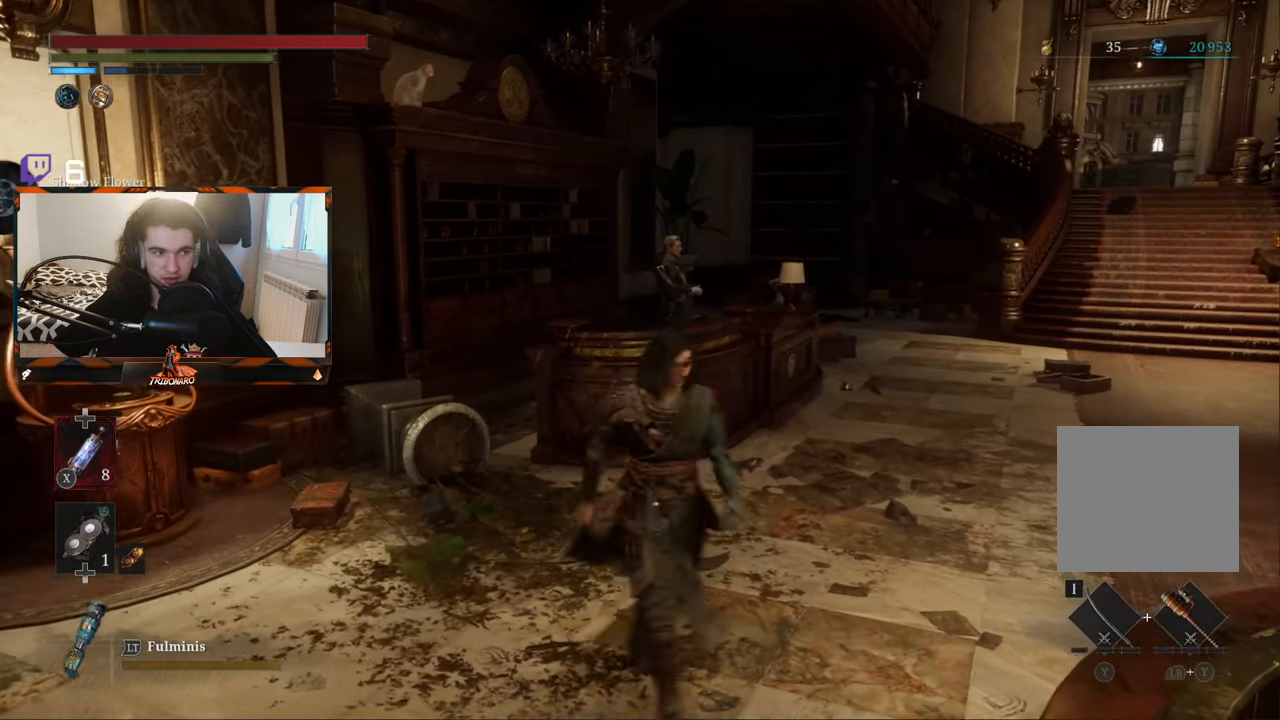
{"buttons": [], "left_stick": "down-left", "right_stick": "center", "events": [[50, "left_stick", "down-left"], [116, "left_stick", "up-left"], [216, "left_stick", "up-right"], [300, "left_stick", "down-right"], [350, "left_stick", "down"], [450, "left_stick", "down-left"]]}
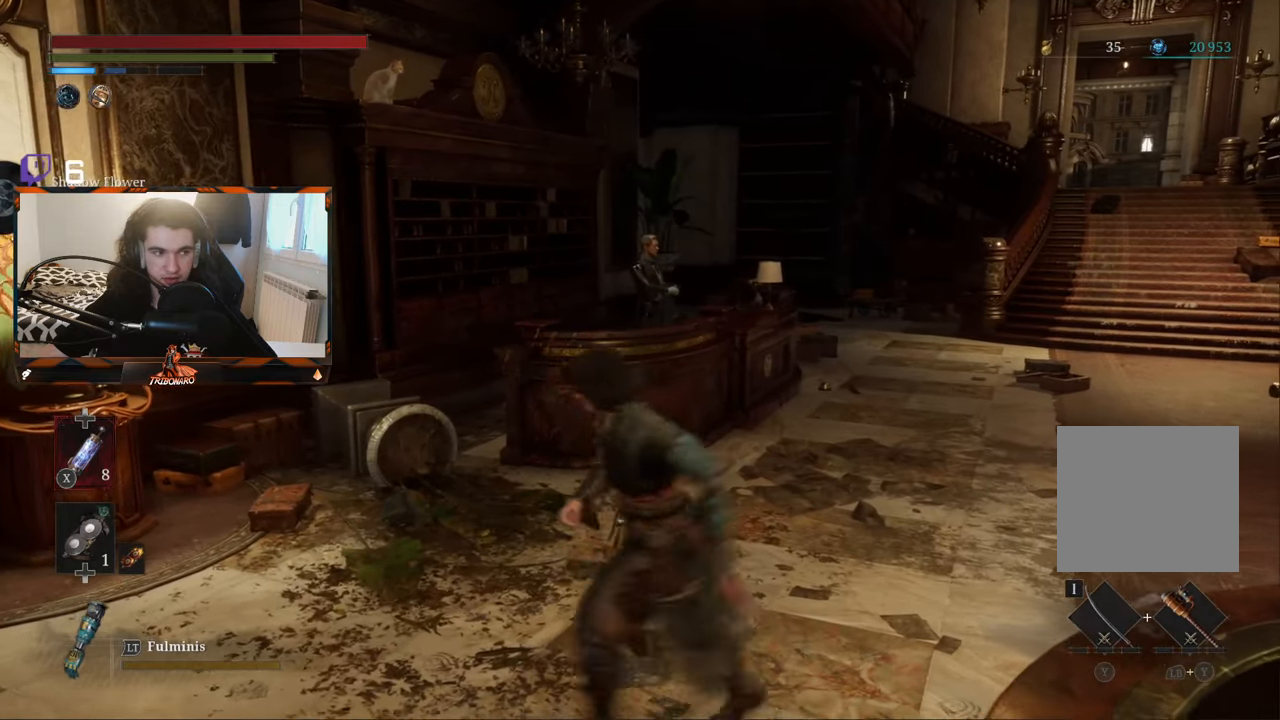
{"buttons": [], "left_stick": "up-right", "right_stick": "center", "events": [[16, "left_stick", "up-left"], [133, "left_stick", "up-right"], [183, "left_stick", "down-right"], [266, "left_stick", "down-left"], [350, "left_stick", "up-left"], [433, "left_stick", "up-right"]]}
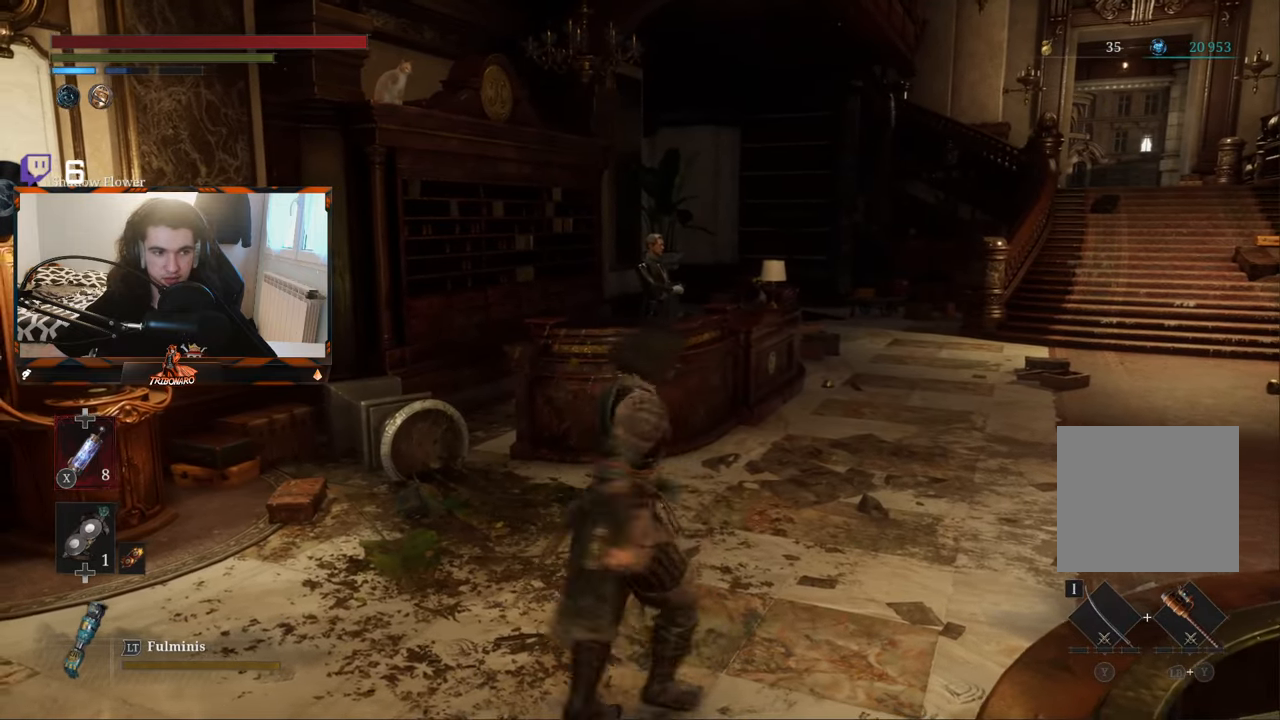
{"buttons": [], "left_stick": "down", "right_stick": "center", "events": [[33, "left_stick", "down-right"], [133, "left_stick", "down-left"], [233, "left_stick", "up"], [350, "left_stick", "right"], [433, "left_stick", "down"]]}
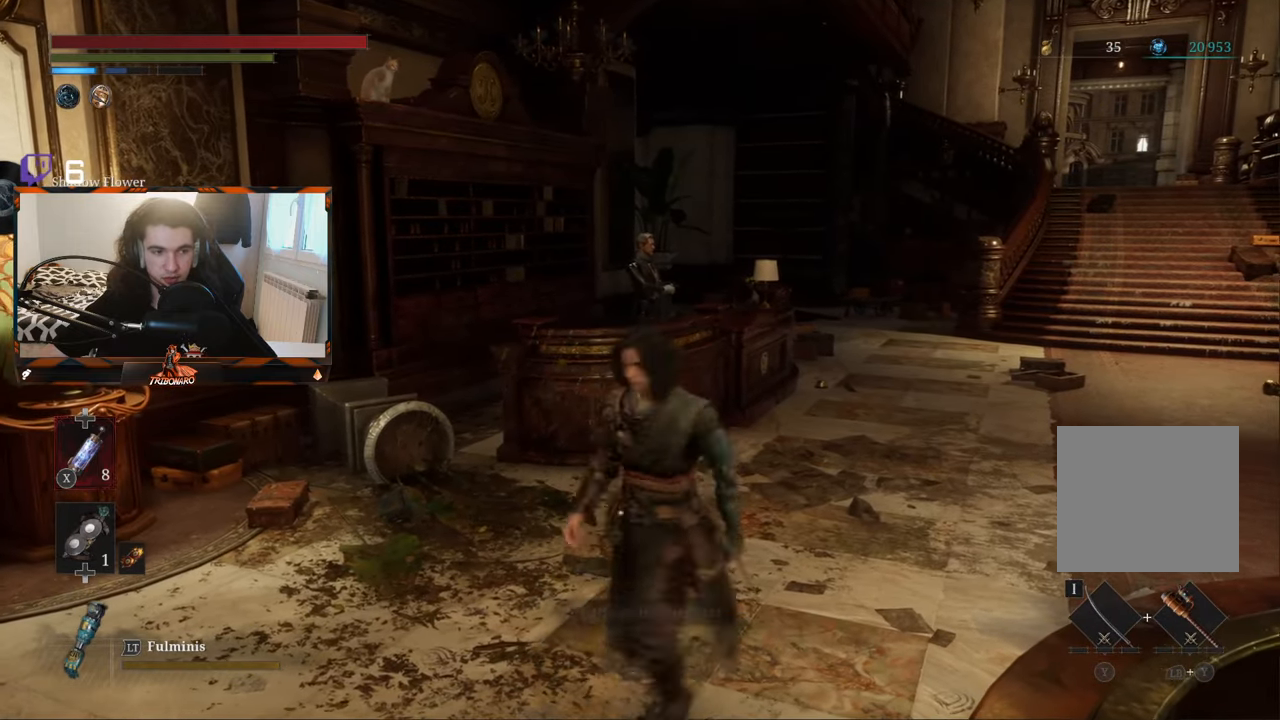
{"buttons": [], "left_stick": "up", "right_stick": "center", "events": [[16, "left_stick", "left"], [83, "left_stick", "up"], [233, "left_stick", "right"], [300, "left_stick", "down"], [400, "left_stick", "left"], [483, "left_stick", "up"]]}
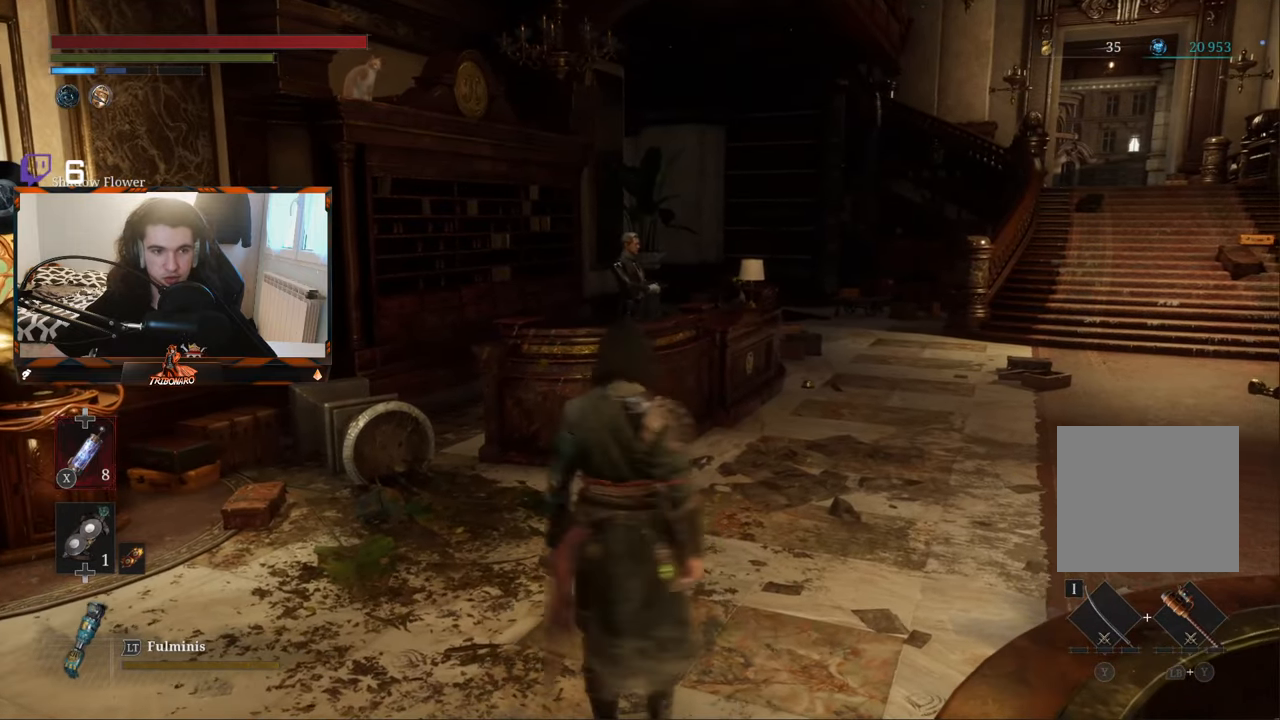
{"buttons": [], "left_stick": "down-right", "right_stick": "center", "events": [[66, "left_stick", "right"], [133, "left_stick", "down"], [266, "left_stick", "left"], [316, "left_stick", "up"], [466, "left_stick", "down-right"]]}
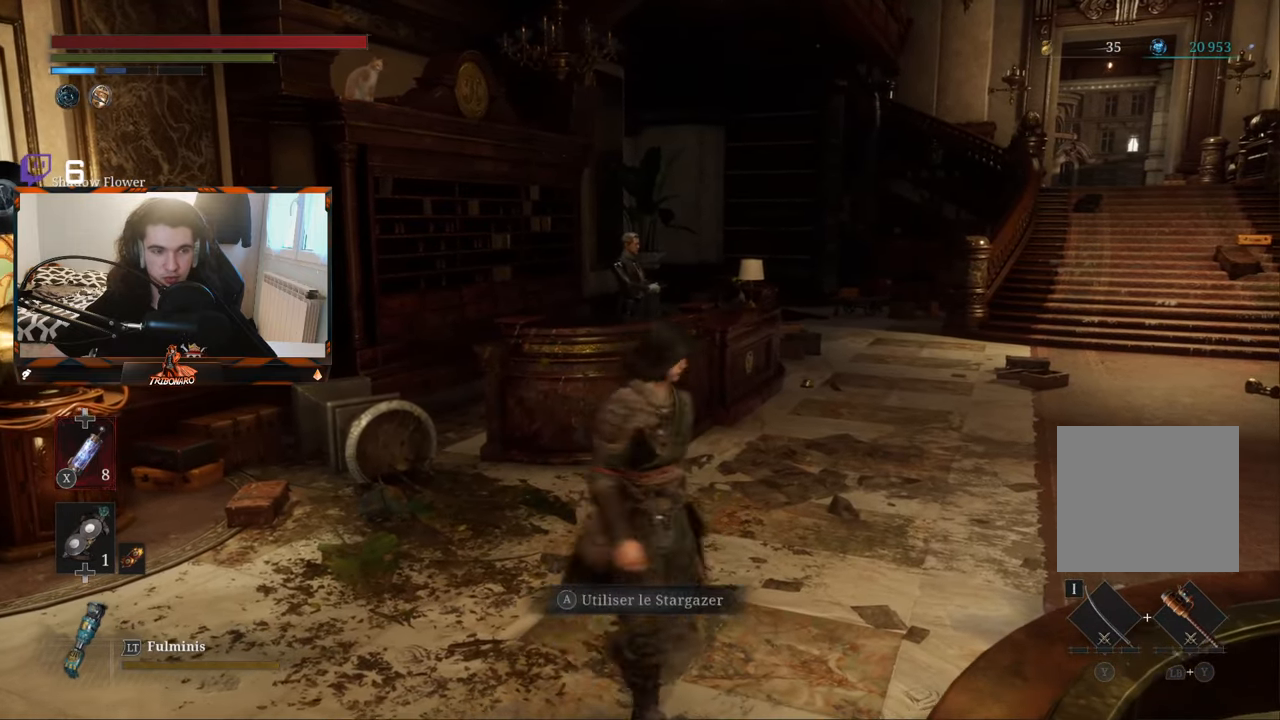
{"buttons": [], "left_stick": "down", "right_stick": "center", "events": [[16, "left_stick", "down"], [133, "left_stick", "left"], [183, "left_stick", "up"], [333, "left_stick", "right"], [400, "left_stick", "down"]]}
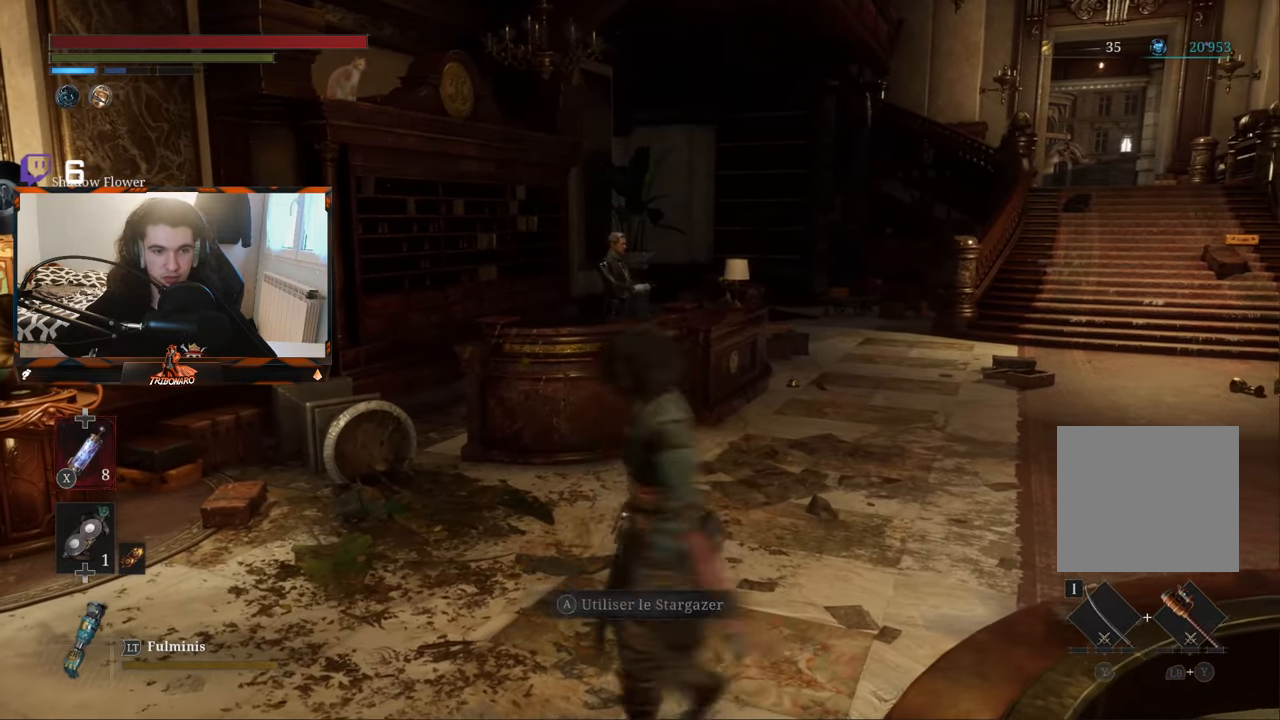
{"buttons": [], "left_stick": "up", "right_stick": "center", "events": [[33, "left_stick", "up"], [200, "left_stick", "right"], [300, "left_stick", "down"], [400, "left_stick", "left"], [466, "left_stick", "up"]]}
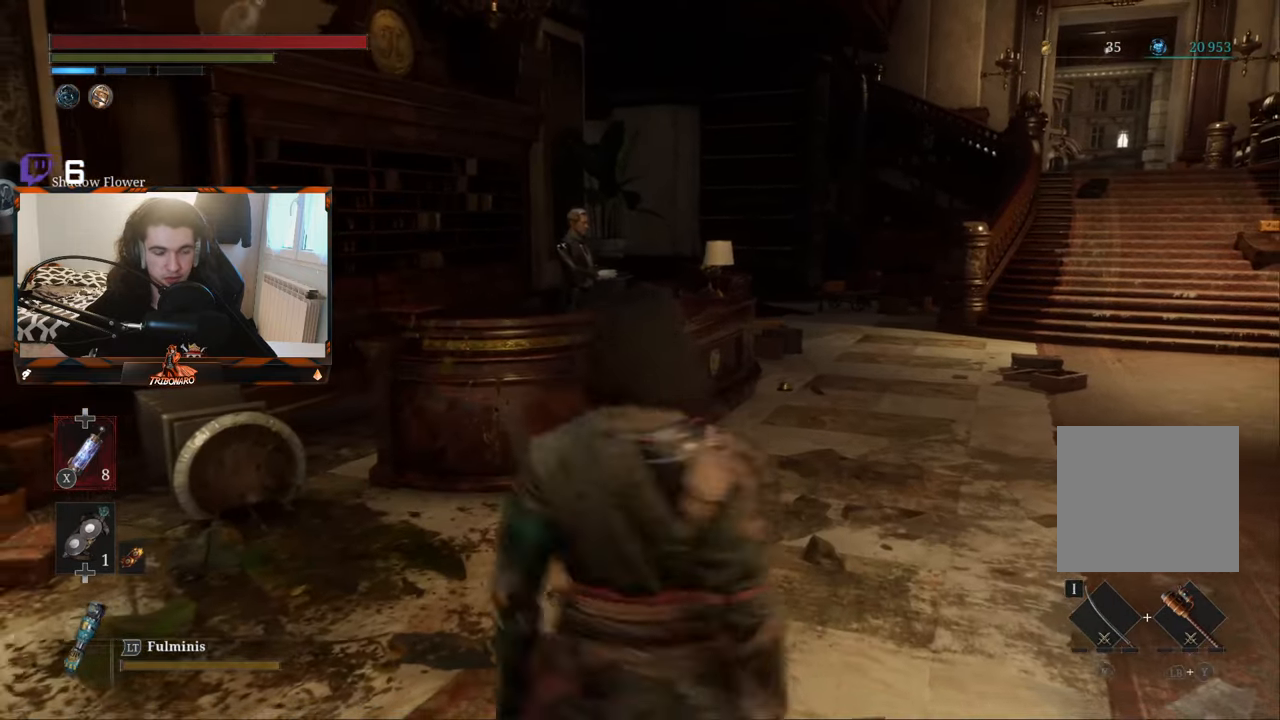
{"buttons": [], "left_stick": "down-right", "right_stick": "center", "events": [[150, "left_stick", "down-left"], [266, "left_stick", "up-left"], [383, "left_stick", "up-right"], [467, "left_stick", "down-right"]]}
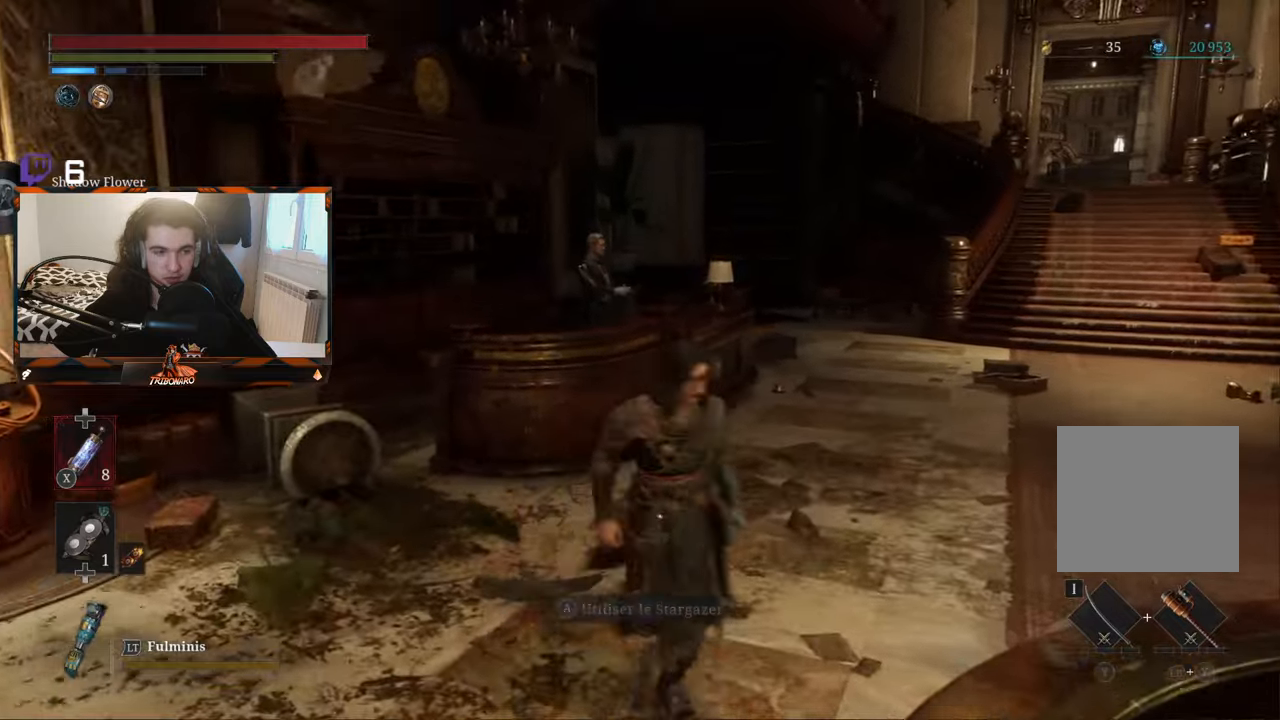
{"buttons": [], "left_stick": "up-left", "right_stick": "center", "events": [[67, "left_stick", "down-left"], [133, "left_stick", "up-left"], [233, "left_stick", "up-right"], [333, "left_stick", "down-right"], [433, "left_stick", "down-left"], [500, "left_stick", "up-left"]]}
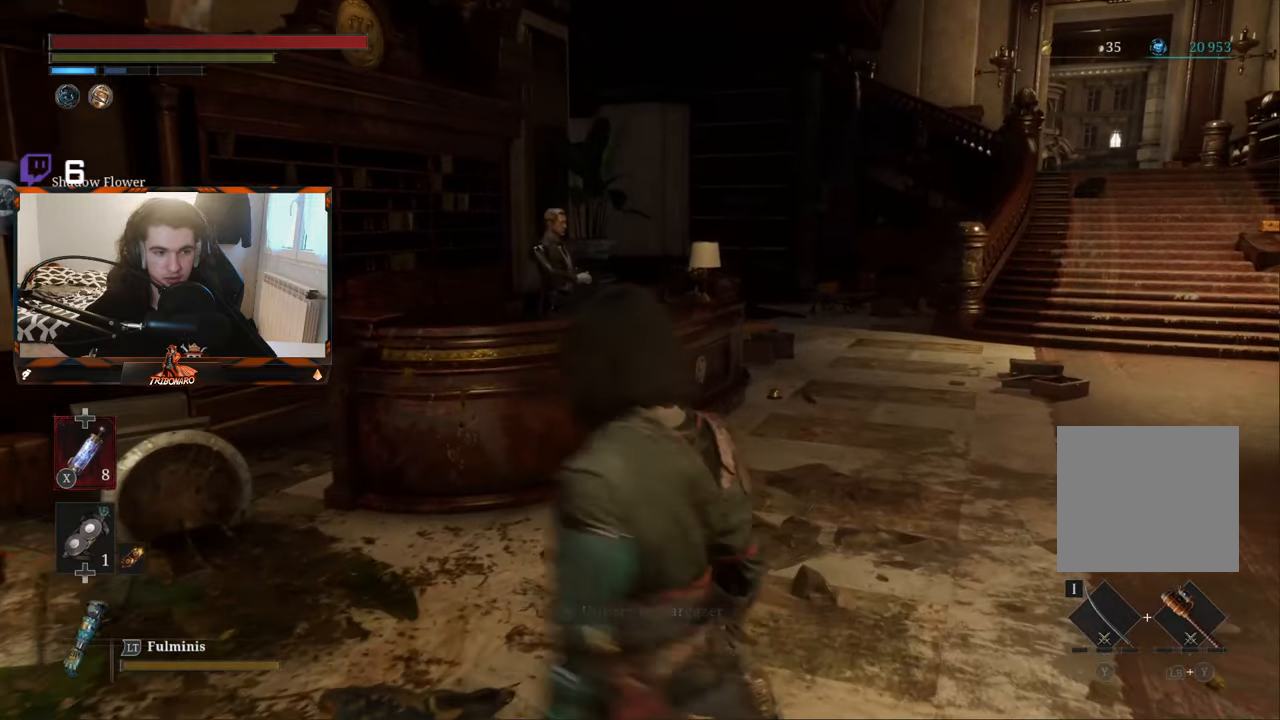
{"buttons": [], "left_stick": "up-right", "right_stick": "center", "events": [[100, "left_stick", "up-right"], [167, "left_stick", "down-right"], [267, "left_stick", "down-left"], [350, "left_stick", "up-left"], [450, "left_stick", "up-right"]]}
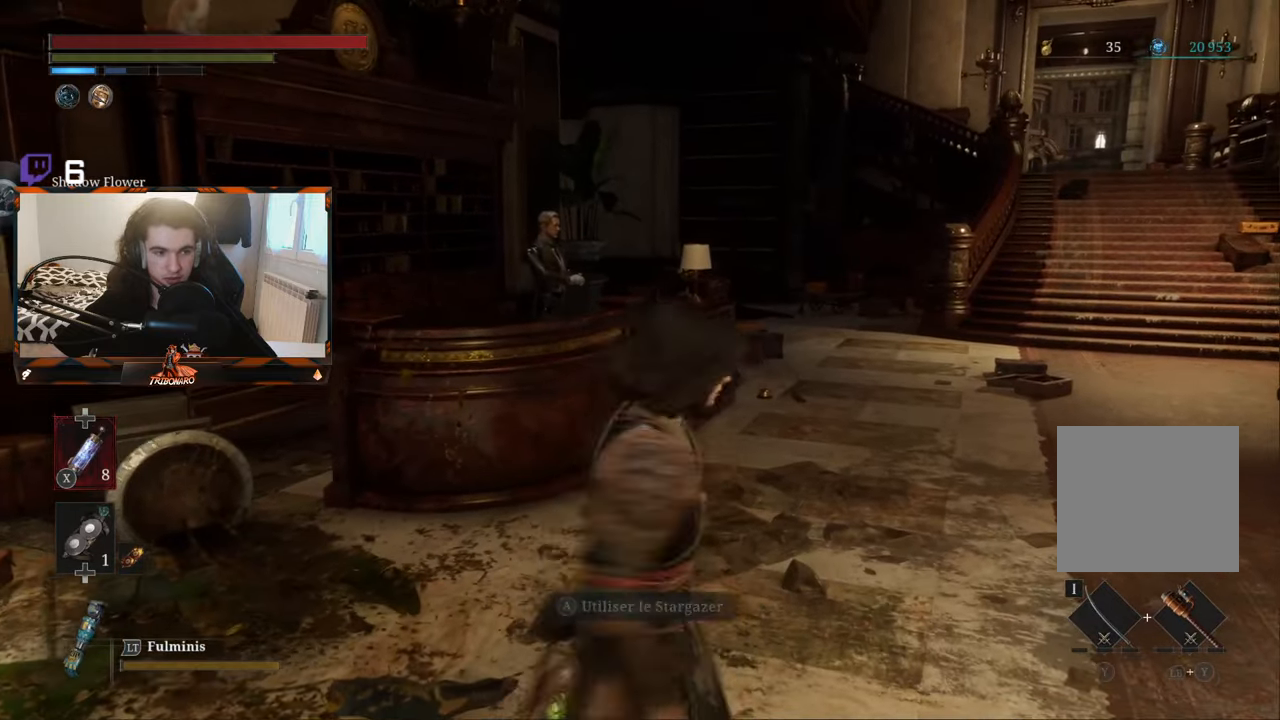
{"buttons": [], "left_stick": "down", "right_stick": "center", "events": [[33, "left_stick", "down-right"], [133, "left_stick", "down-left"], [200, "left_stick", "up-left"], [283, "left_stick", "up-right"], [417, "left_stick", "down-right"], [467, "left_stick", "down"]]}
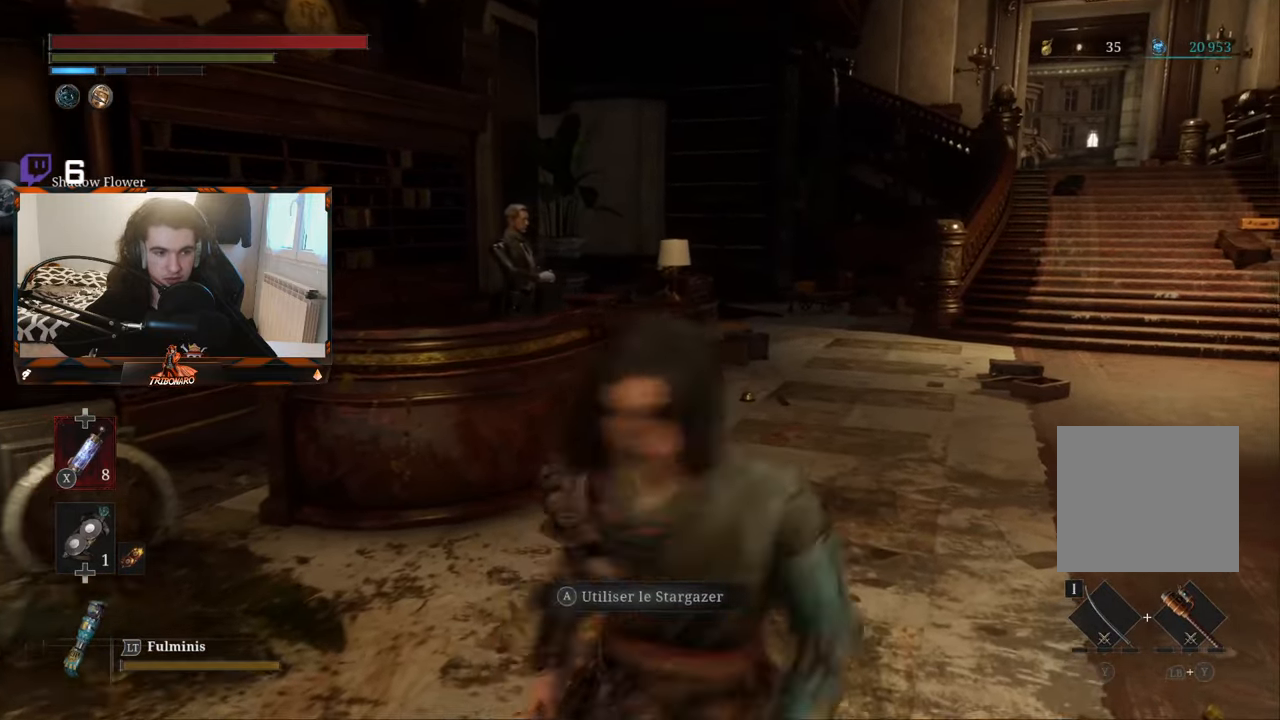
{"buttons": [], "left_stick": "left", "right_stick": "center", "events": [[17, "left_stick", "down-left"], [167, "left_stick", "up-left"], [267, "left_stick", "up-right"], [333, "left_stick", "down-right"], [417, "left_stick", "down-left"], [483, "left_stick", "left"]]}
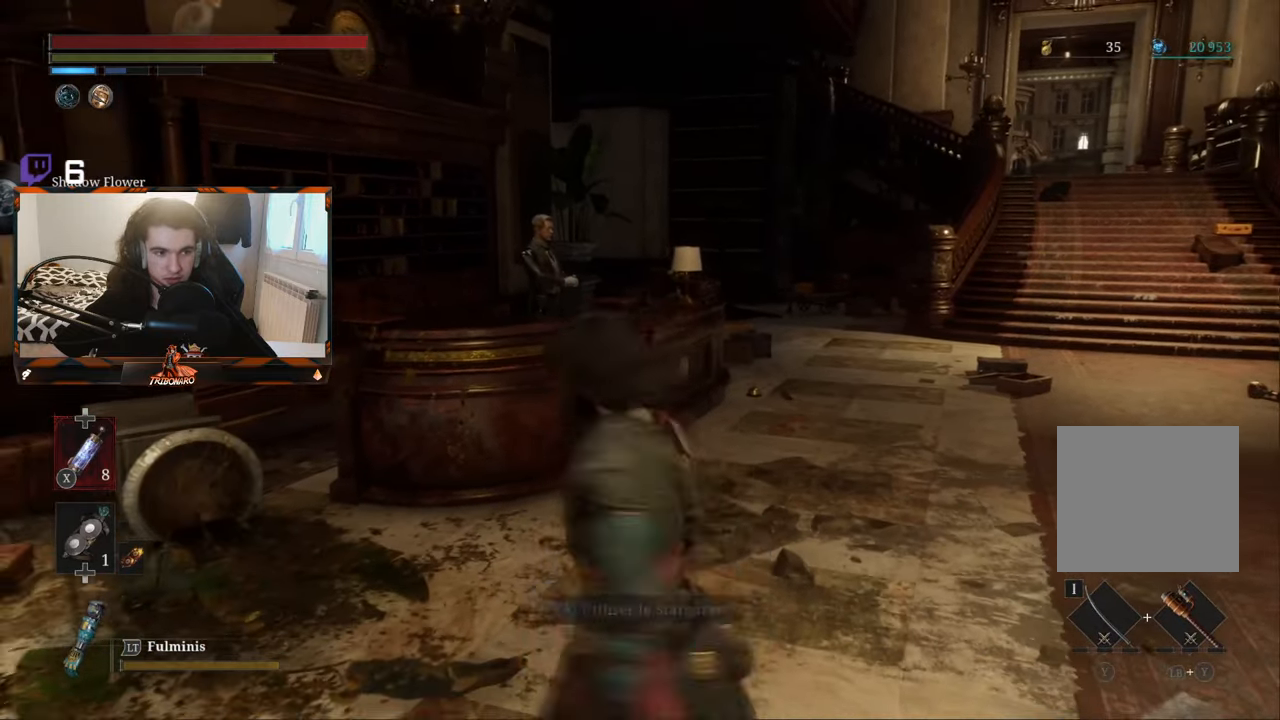
{"buttons": [], "left_stick": "up-right", "right_stick": "center", "events": [[17, "left_stick", "up-left"], [100, "left_stick", "up-right"], [217, "left_stick", "down-right"], [283, "left_stick", "down-left"], [383, "left_stick", "up-left"], [467, "left_stick", "up-right"]]}
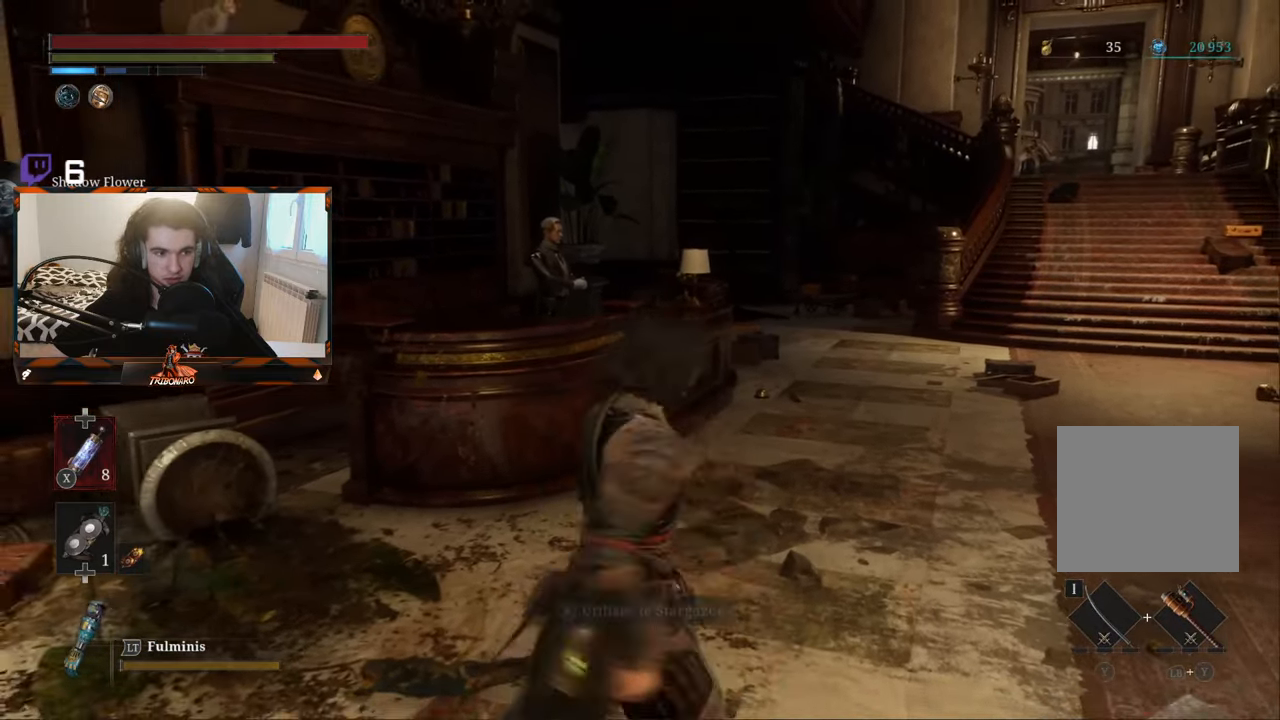
{"buttons": [], "left_stick": "down", "right_stick": "center", "events": [[50, "left_stick", "down-right"], [133, "left_stick", "down-left"], [217, "left_stick", "up-left"], [317, "left_stick", "up-right"], [400, "left_stick", "down-right"], [450, "left_stick", "down"]]}
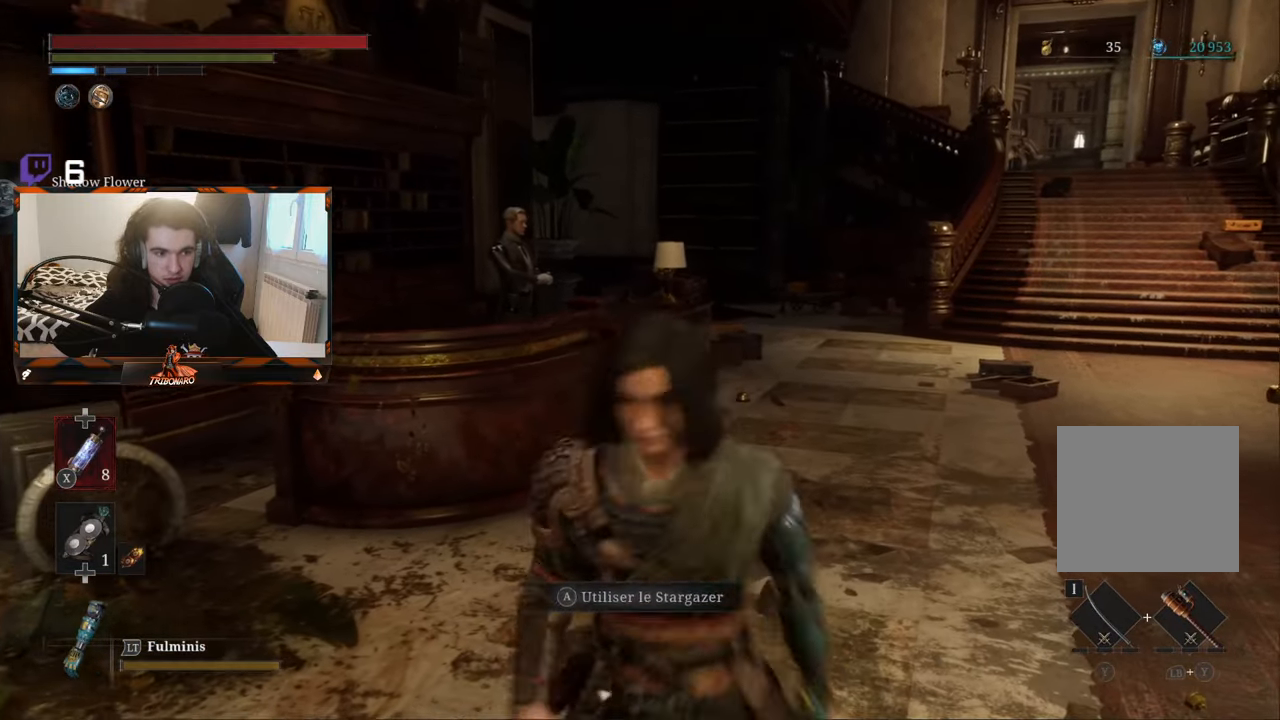
{"buttons": [], "left_stick": "up-left", "right_stick": "center", "events": [[17, "left_stick", "down-left"], [100, "left_stick", "up-left"], [233, "left_stick", "down-right"], [333, "left_stick", "down-left"], [433, "left_stick", "up-left"]]}
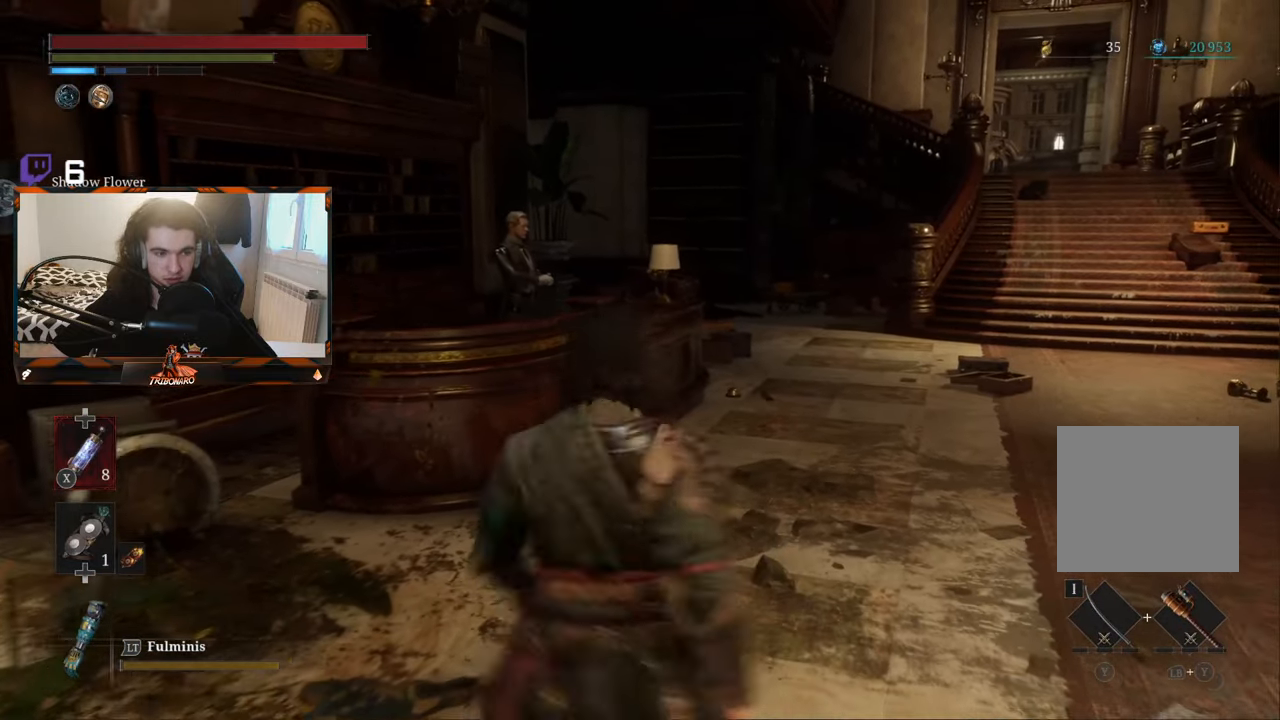
{"buttons": [], "left_stick": "down-right", "right_stick": "center", "events": [[17, "left_stick", "up-right"], [117, "left_stick", "down-right"], [217, "left_stick", "down-left"], [283, "left_stick", "up-left"], [383, "left_stick", "up-right"], [450, "left_stick", "down-right"]]}
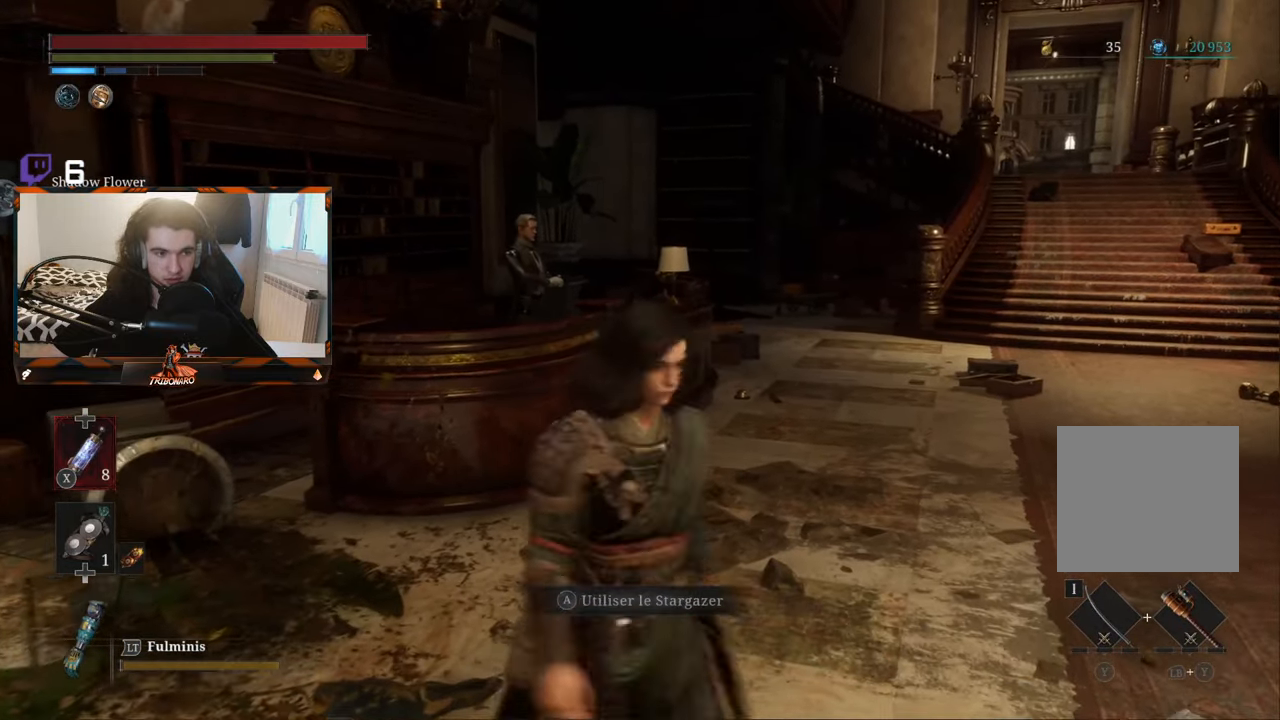
{"buttons": [], "left_stick": "up-left", "right_stick": "center", "events": [[50, "left_stick", "down-left"], [117, "left_stick", "up-left"], [217, "left_stick", "up-right"], [317, "left_stick", "down-right"], [417, "left_stick", "down-left"], [500, "left_stick", "up-left"]]}
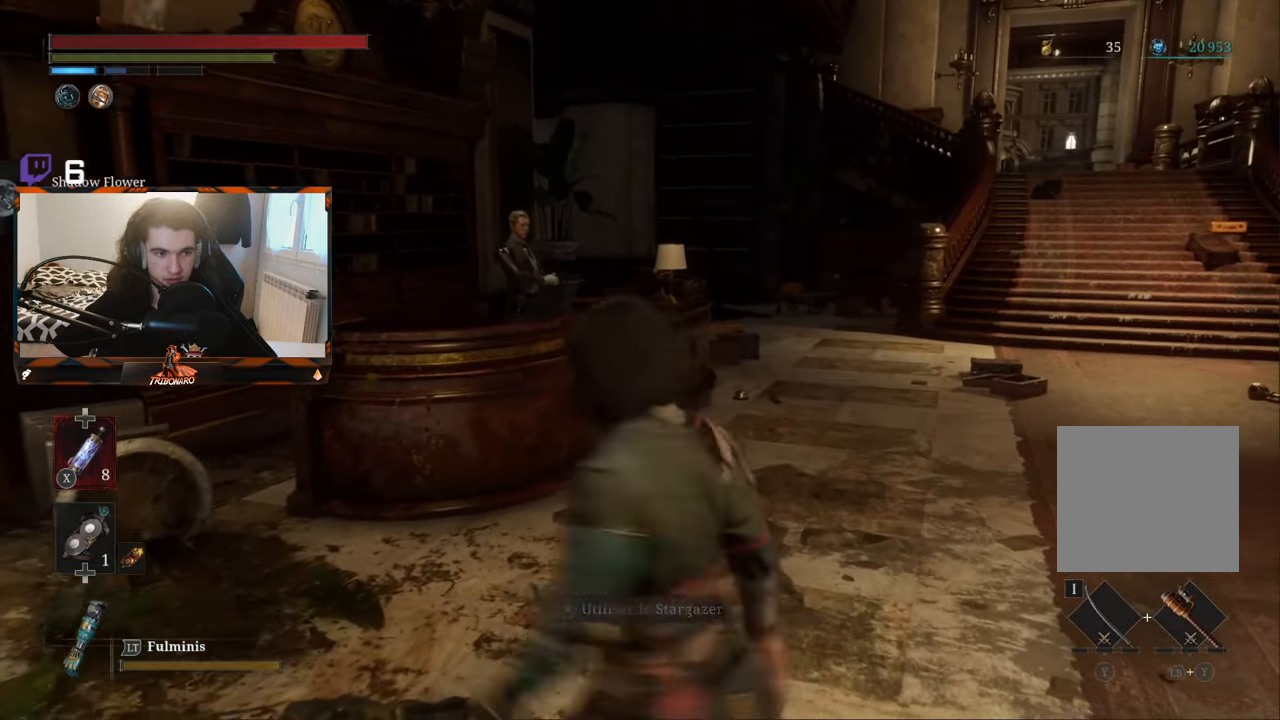
{"buttons": [], "left_stick": "up", "right_stick": "center", "events": [[33, "left_stick", "up"], [183, "left_stick", "down"], [317, "left_stick", "left"], [400, "left_stick", "up"]]}
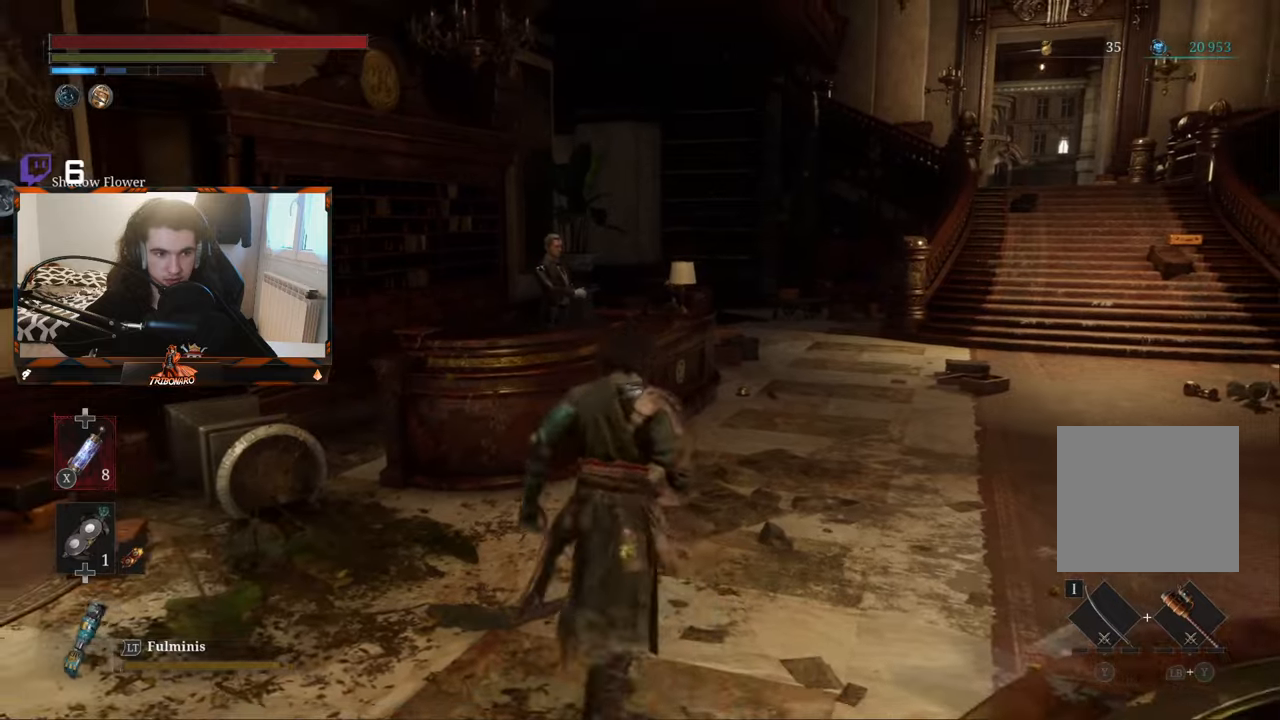
{"buttons": [], "left_stick": "down", "right_stick": "center", "events": [[34, "left_stick", "right"], [117, "left_stick", "down"], [184, "left_stick", "left"], [267, "left_stick", "up"], [367, "left_stick", "right"], [450, "left_stick", "down"]]}
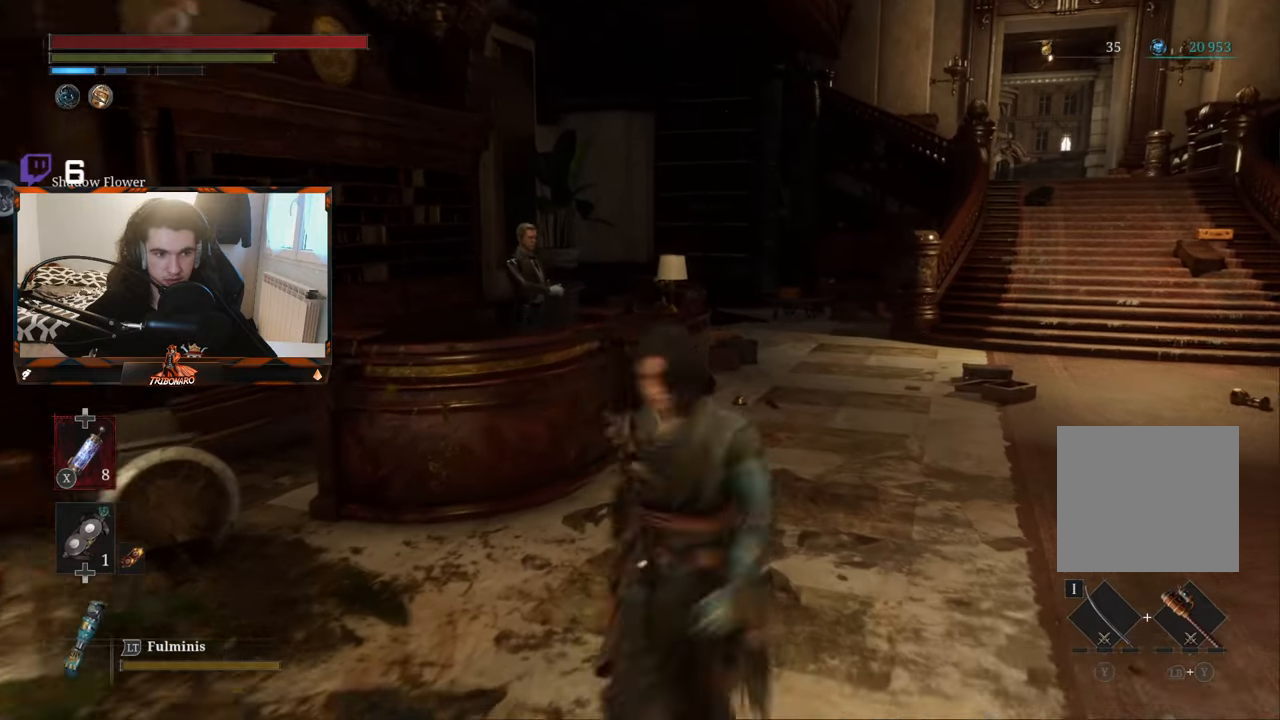
{"buttons": [], "left_stick": "up", "right_stick": "center", "events": [[67, "left_stick", "left"], [134, "left_stick", "up"], [234, "left_stick", "right"], [300, "left_stick", "down"], [400, "left_stick", "up-left"], [450, "left_stick", "up"]]}
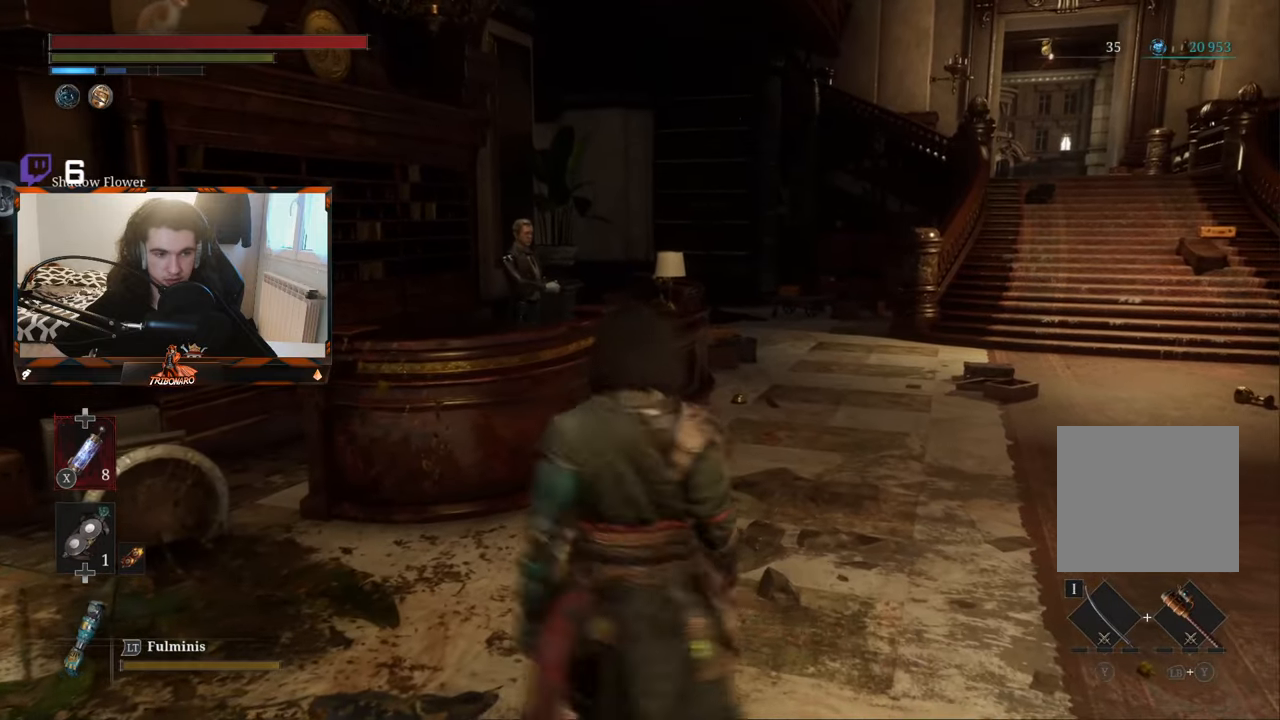
{"buttons": [], "left_stick": "down-right", "right_stick": "center", "events": [[34, "left_stick", "up-right"], [117, "left_stick", "down-right"], [217, "left_stick", "down-left"], [284, "left_stick", "up-left"], [400, "left_stick", "up-right"], [500, "left_stick", "down-right"]]}
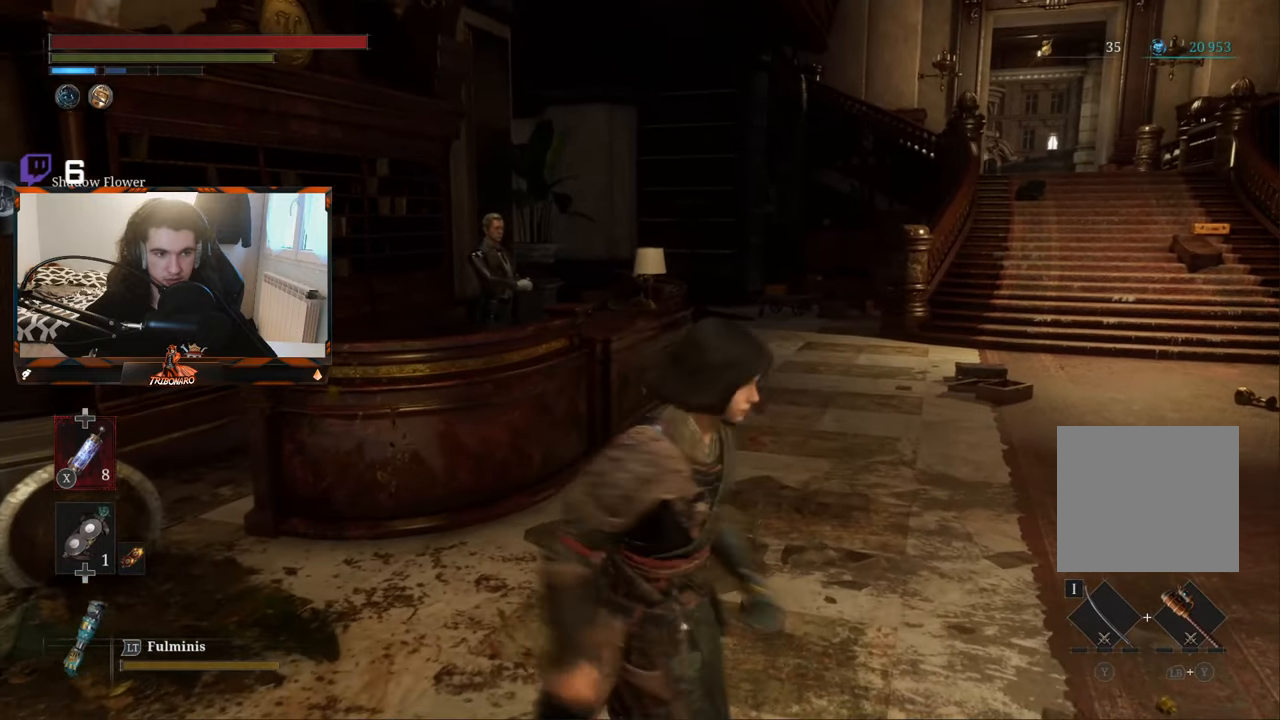
{"buttons": [], "left_stick": "down", "right_stick": "center", "events": [[117, "left_stick", "down-left"], [200, "left_stick", "up-left"], [300, "left_stick", "up-right"], [450, "left_stick", "down"]]}
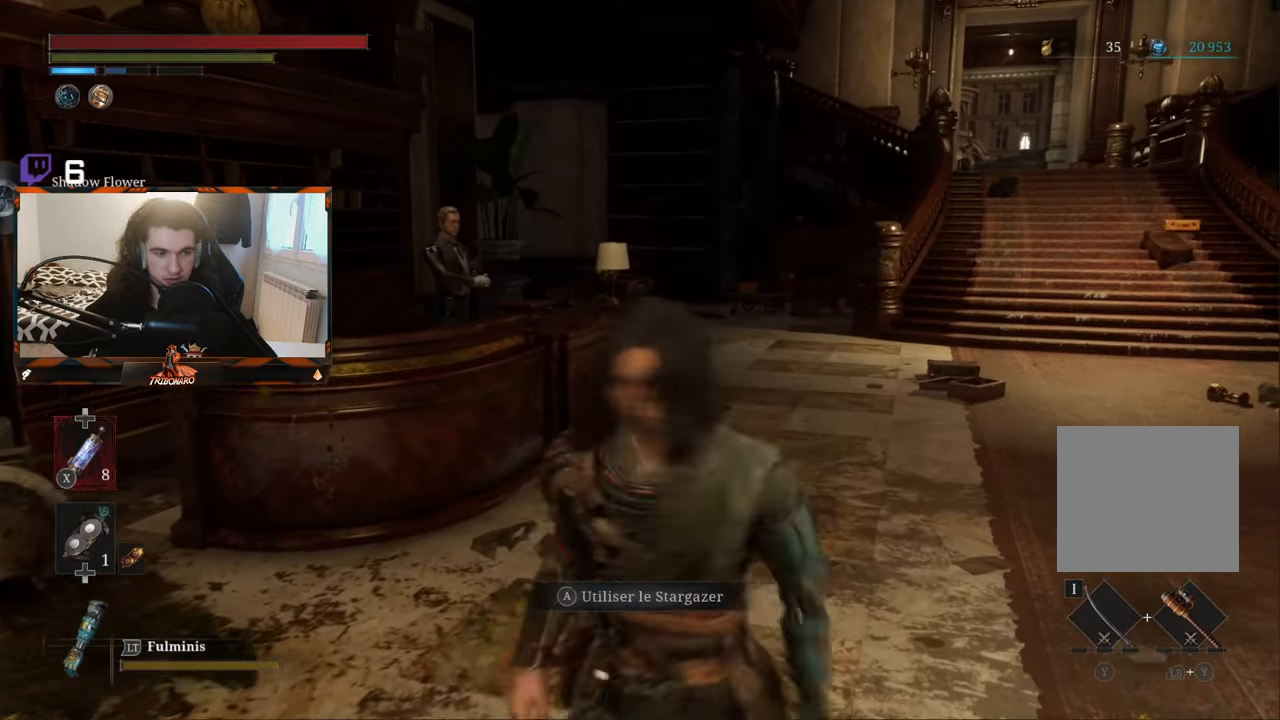
{"buttons": [], "left_stick": "up", "right_stick": "center", "events": [[50, "left_stick", "left"], [134, "left_stick", "up"], [217, "left_stick", "right"], [300, "left_stick", "down"], [400, "left_stick", "left"], [467, "left_stick", "up"]]}
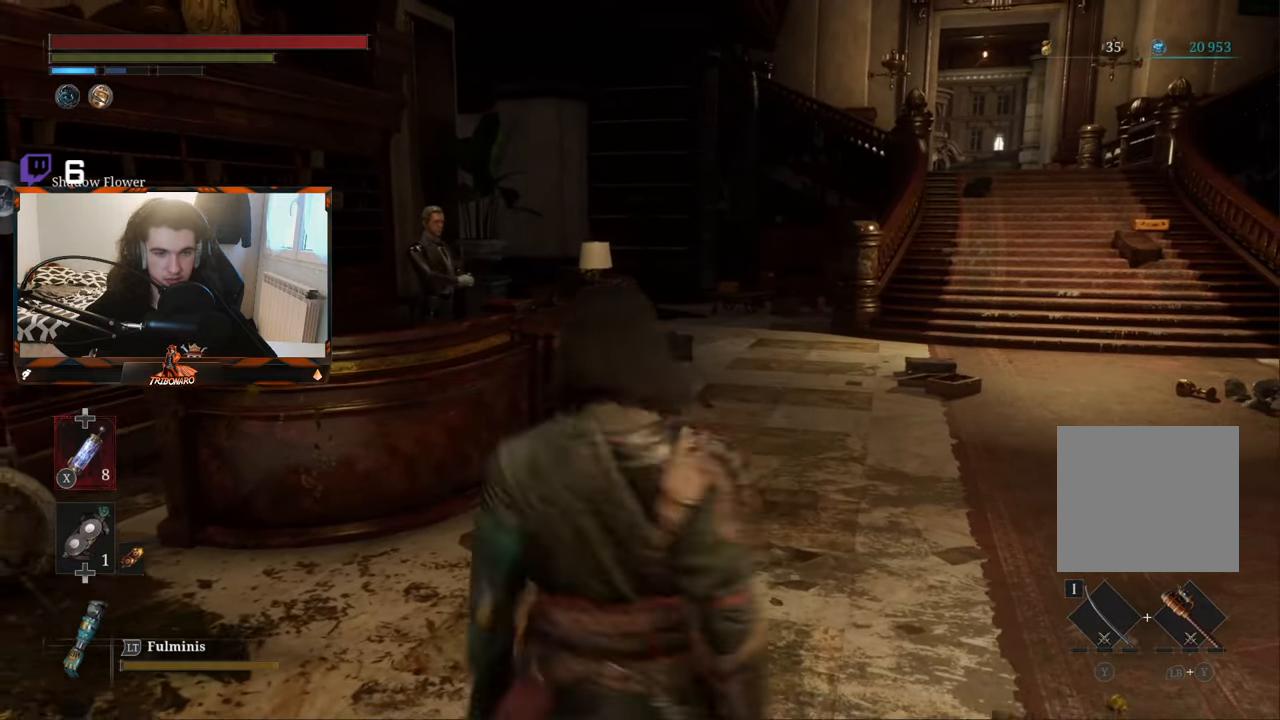
{"buttons": [], "left_stick": "down-right", "right_stick": "center", "events": [[84, "left_stick", "right"], [167, "left_stick", "down"], [267, "left_stick", "left"], [334, "left_stick", "up"], [484, "left_stick", "down-right"]]}
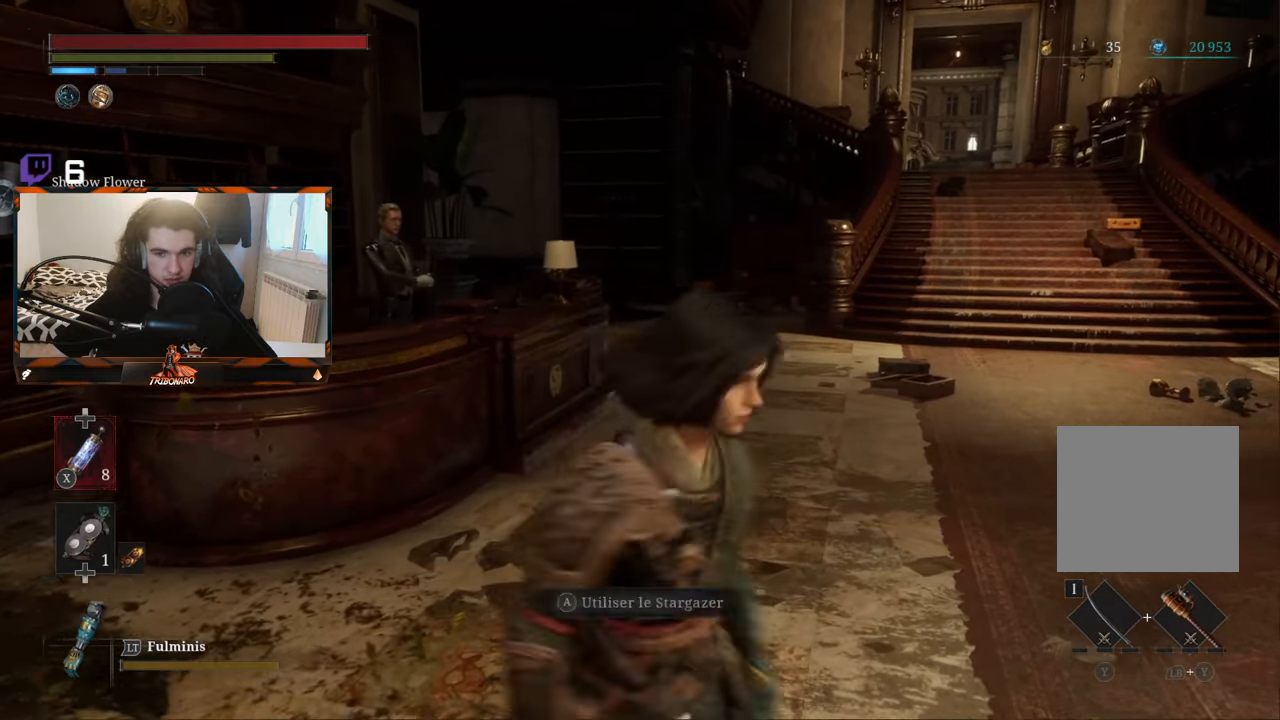
{"buttons": [], "left_stick": "left", "right_stick": "center", "events": [[34, "left_stick", "down"], [117, "left_stick", "left"], [167, "left_stick", "up"], [284, "left_stick", "right"], [417, "left_stick", "down"], [500, "left_stick", "left"]]}
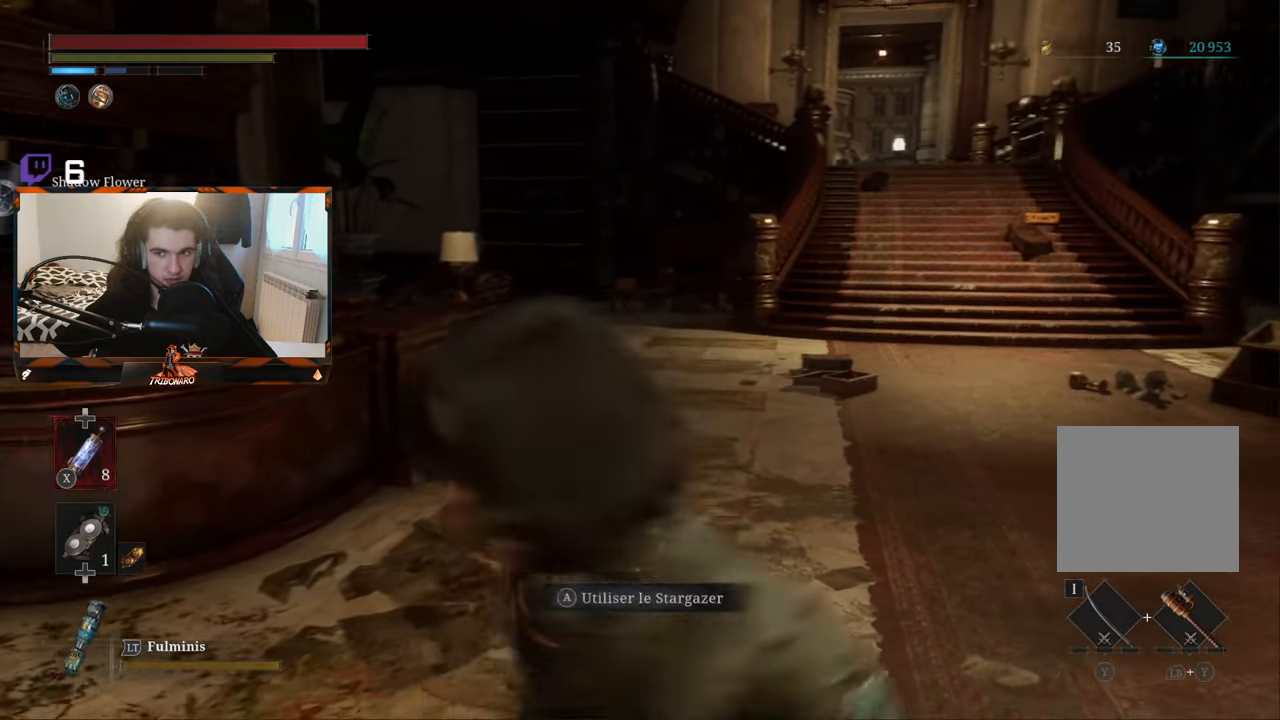
{"buttons": [], "left_stick": "up", "right_stick": "center", "events": [[134, "left_stick", "up"], [217, "left_stick", "right"], [284, "left_stick", "down"], [384, "left_stick", "left"], [467, "left_stick", "up"]]}
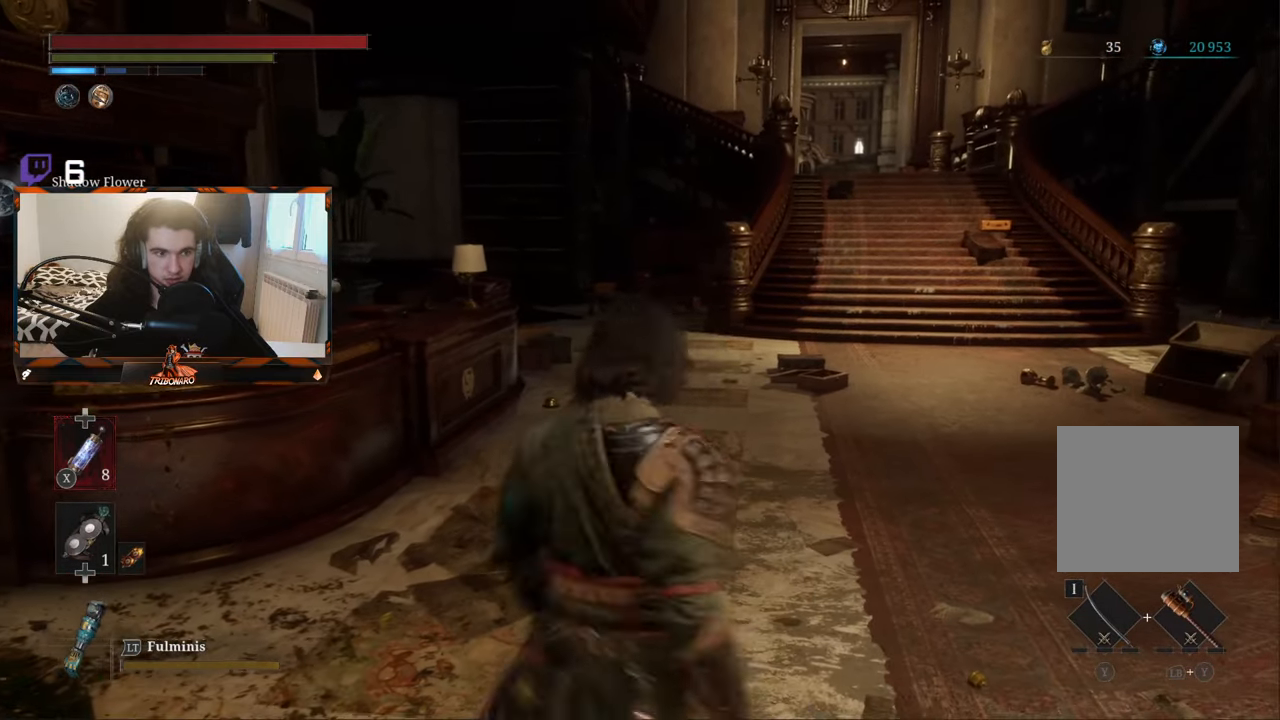
{"buttons": [], "left_stick": "up", "right_stick": "center", "events": [[84, "left_stick", "right"], [167, "left_stick", "down"], [234, "left_stick", "left"], [317, "left_stick", "up-left"], [467, "left_stick", "up"]]}